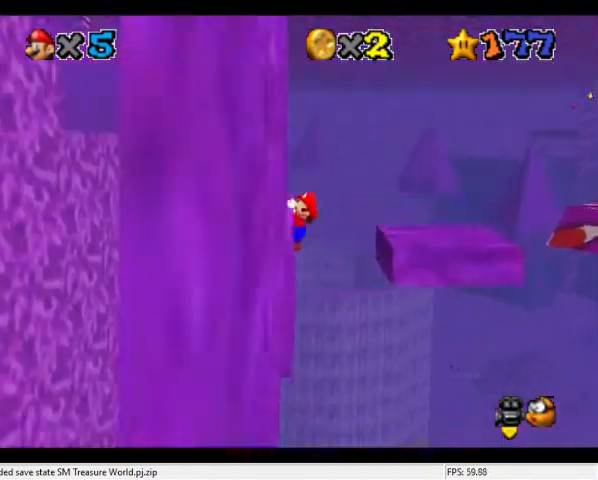
Gameplay with a controller (Nintendo layout); each line is a JSON object with the inputs held at the frame after it. "events" lists button and stick changes between this image and that frame as [ms after this image, input, new state], when the widget could be followed in between. Not read: L3 R3.
{"buttons": [], "left_stick": "center", "events": [[267, "A", "up"], [267, "left_stick", "center"]]}
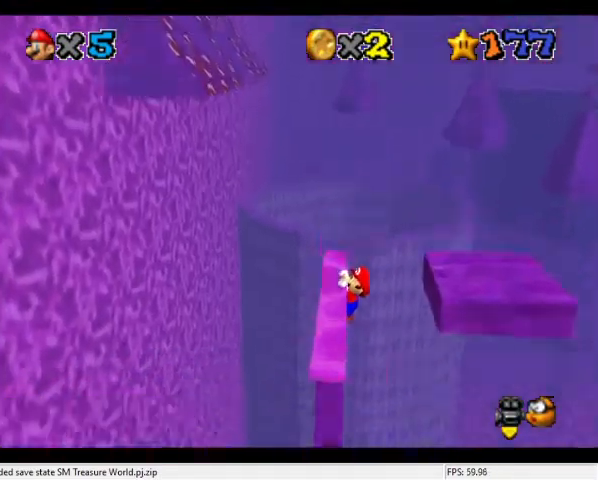
{"buttons": [], "left_stick": "center", "events": [[234, "C_DOWN", "down"], [234, "C_LEFT", "down"], [267, "left_stick", "left"], [334, "C_DOWN", "up"], [367, "C_LEFT", "up"], [467, "left_stick", "center"]]}
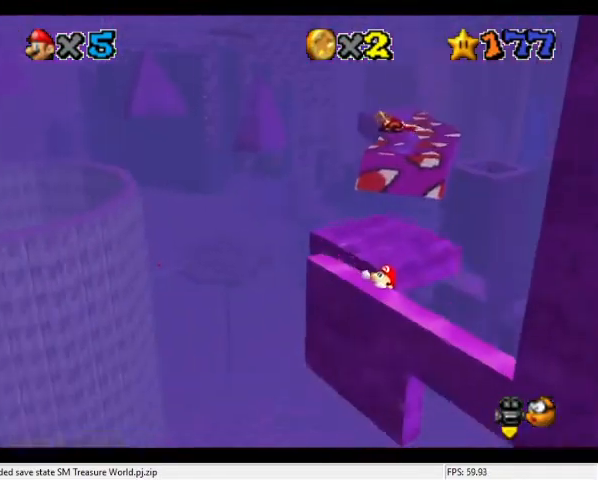
{"buttons": ["C_DOWN", "C_RIGHT"], "left_stick": "center", "events": [[467, "C_DOWN", "down"], [467, "C_RIGHT", "down"]]}
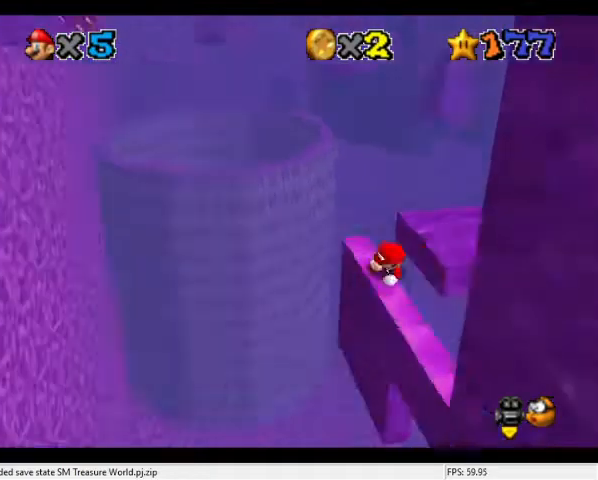
{"buttons": ["A"], "left_stick": "up-right", "events": [[100, "C_DOWN", "up"], [100, "C_RIGHT", "up"], [334, "A", "down"], [467, "left_stick", "up-right"]]}
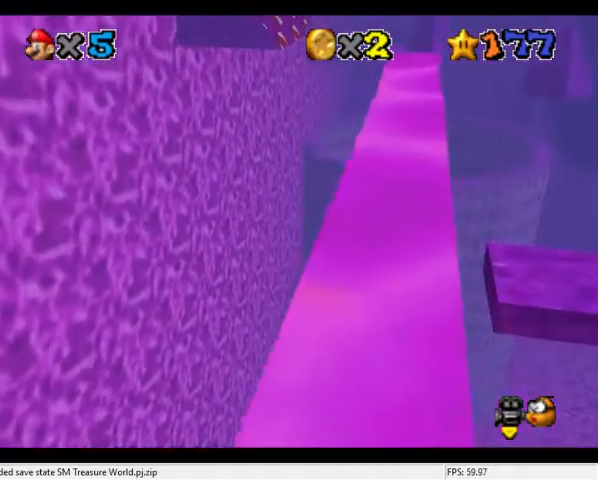
{"buttons": ["A"], "left_stick": "up-left", "events": [[100, "left_stick", "up"], [267, "left_stick", "center"], [434, "left_stick", "up-left"]]}
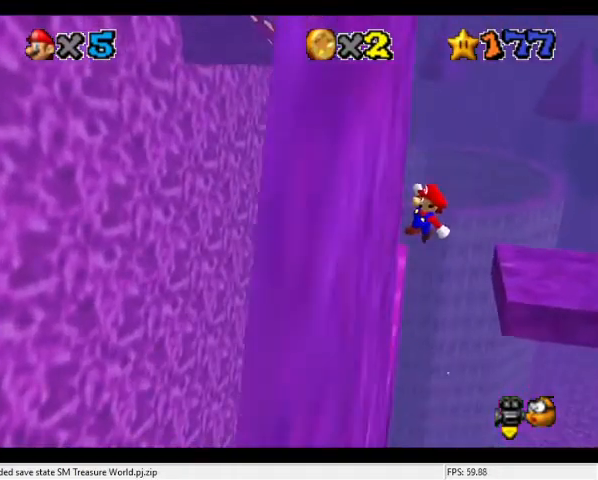
{"buttons": ["C_DOWN", "C_LEFT"], "left_stick": "up-left", "events": [[34, "left_stick", "left"], [200, "left_stick", "up-left"], [300, "A", "up"], [467, "C_DOWN", "down"], [467, "C_LEFT", "down"]]}
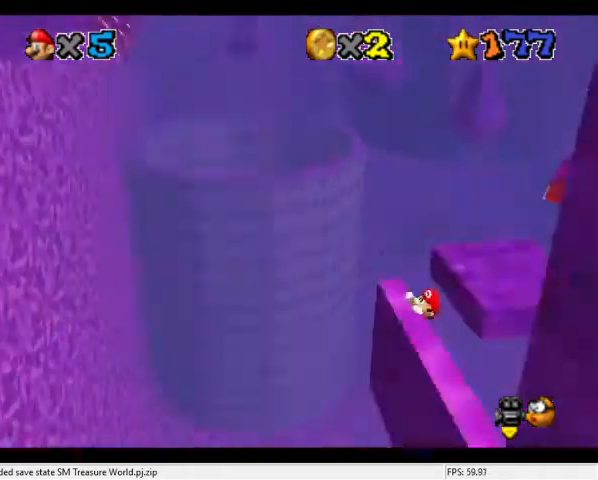
{"buttons": [], "left_stick": "center", "events": [[100, "C_DOWN", "up"], [100, "C_LEFT", "up"], [100, "left_stick", "center"]]}
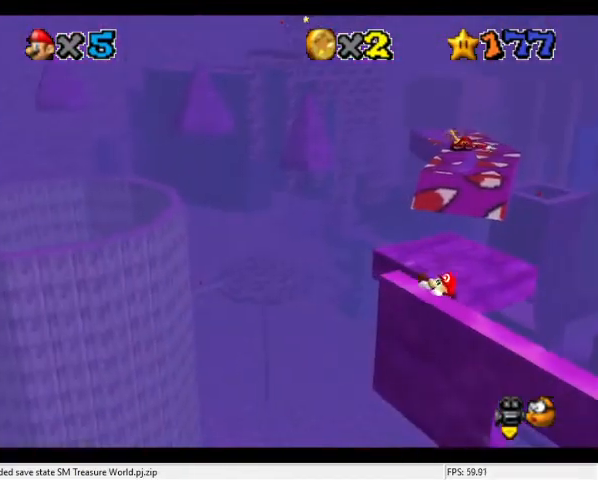
{"buttons": [], "left_stick": "center", "events": []}
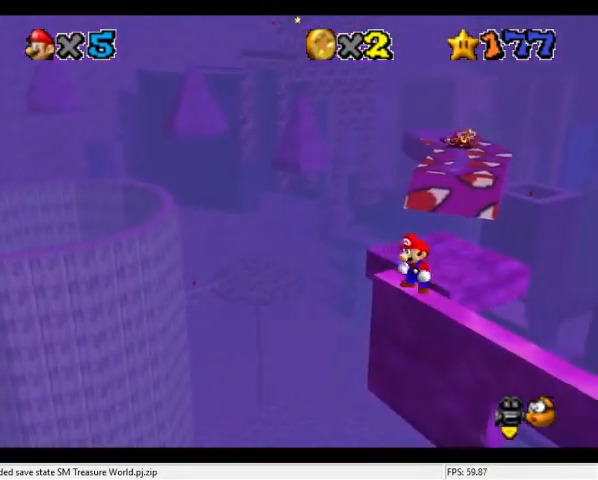
{"buttons": [], "left_stick": "up", "events": [[34, "A", "down"], [67, "left_stick", "up-right"], [267, "left_stick", "up"], [467, "A", "up"]]}
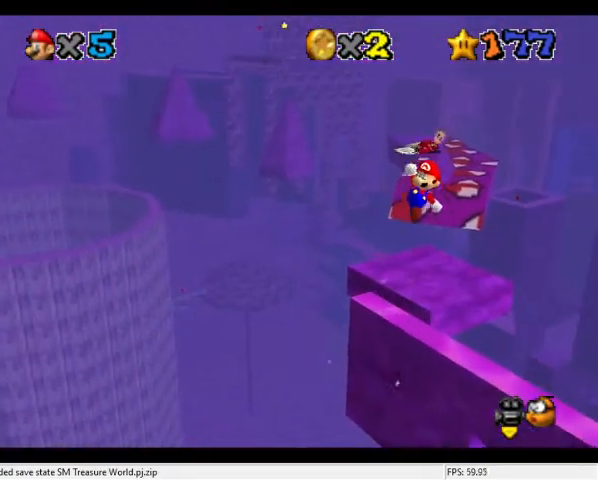
{"buttons": [], "left_stick": "up-left", "events": [[267, "B", "down"], [367, "left_stick", "up-left"], [434, "B", "up"]]}
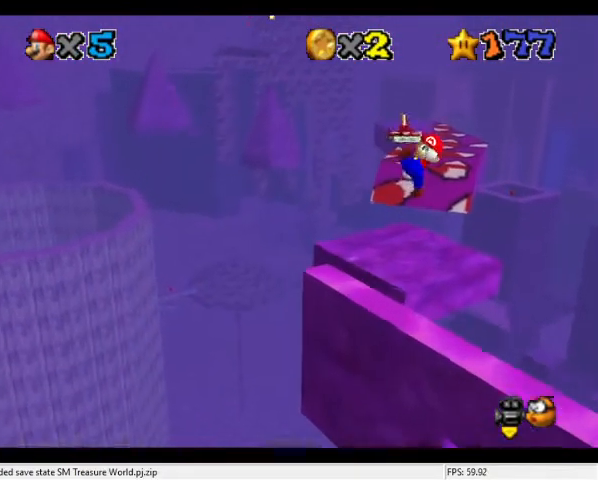
{"buttons": [], "left_stick": "center", "events": [[267, "left_stick", "up"], [400, "left_stick", "center"]]}
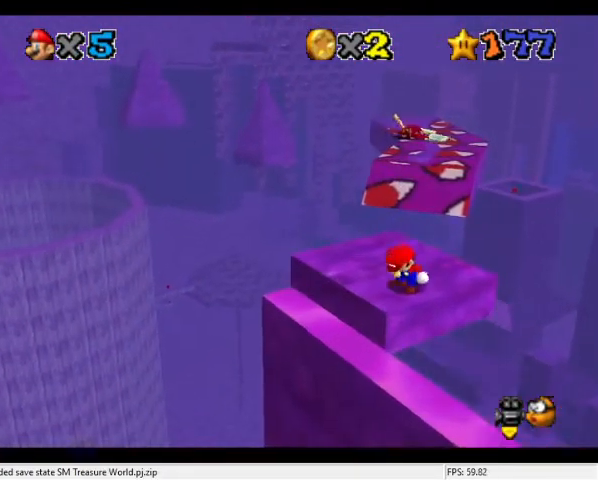
{"buttons": [], "left_stick": "center", "events": []}
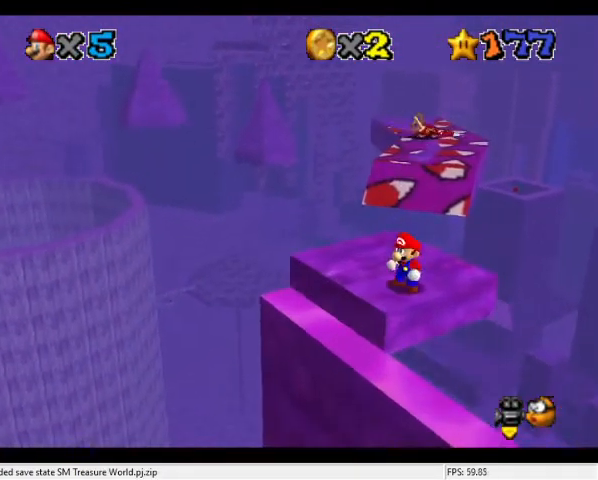
{"buttons": [], "left_stick": "up", "events": [[100, "left_stick", "up"]]}
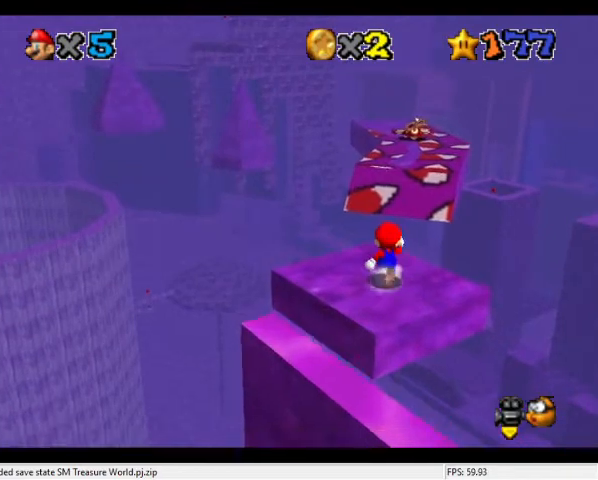
{"buttons": ["A", "Z"], "left_stick": "up", "events": [[300, "Z", "down"], [334, "A", "down"]]}
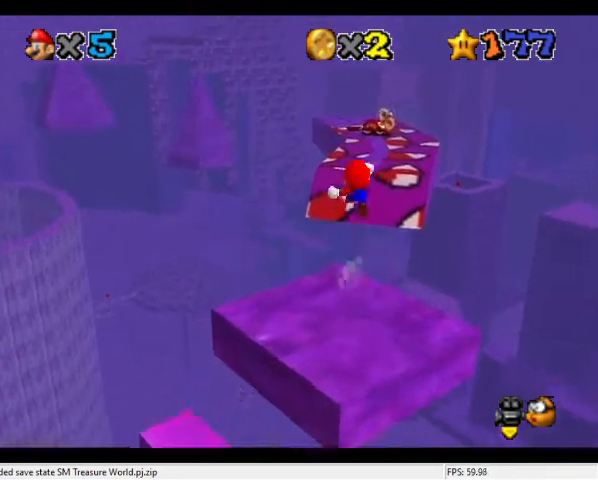
{"buttons": ["A", "Z"], "left_stick": "up-right", "events": [[334, "left_stick", "up-right"]]}
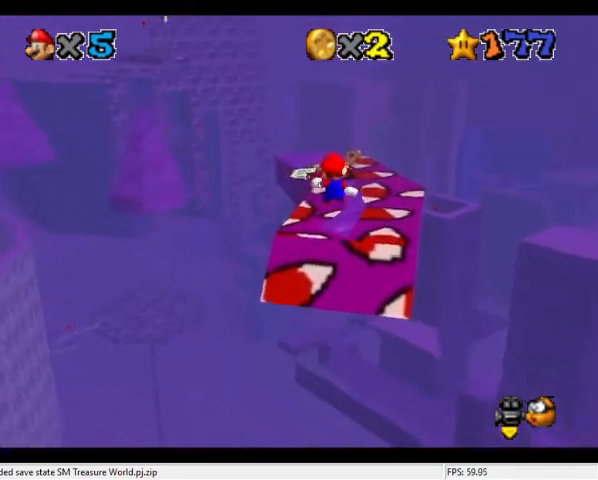
{"buttons": ["Z"], "left_stick": "up", "events": [[200, "left_stick", "up"], [367, "A", "up"]]}
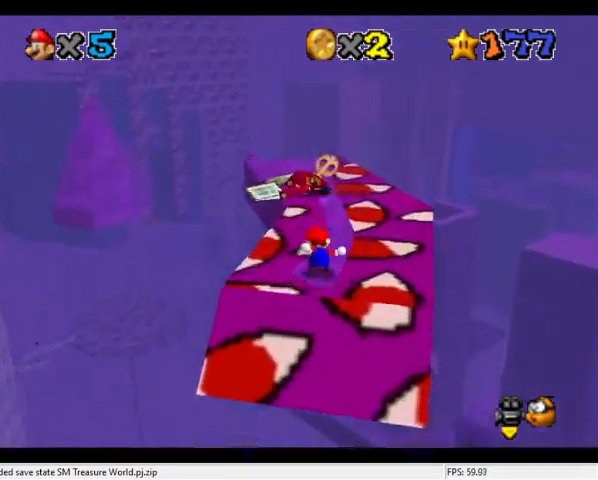
{"buttons": ["Z"], "left_stick": "center", "events": [[34, "A", "down"], [67, "left_stick", "center"], [134, "left_stick", "down-right"], [367, "left_stick", "center"], [500, "A", "up"]]}
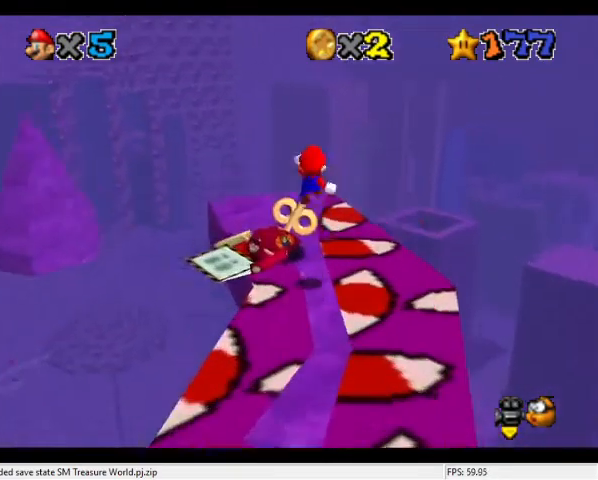
{"buttons": [], "left_stick": "center", "events": [[34, "Z", "up"], [134, "left_stick", "down-left"], [234, "C_DOWN", "down"], [234, "C_RIGHT", "down"], [367, "C_DOWN", "up"], [367, "C_RIGHT", "up"], [500, "left_stick", "center"]]}
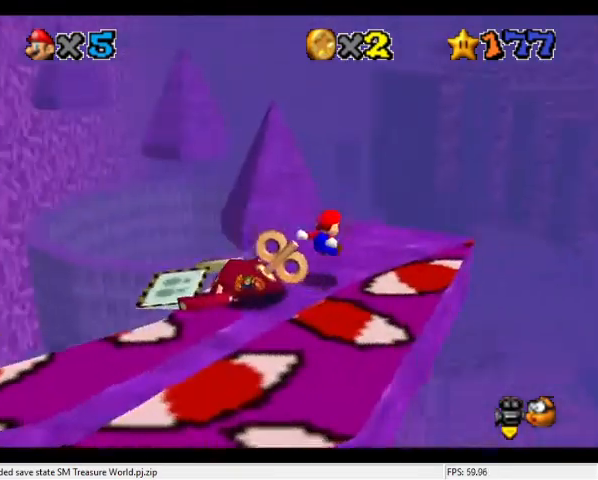
{"buttons": [], "left_stick": "center", "events": [[100, "L1", "down"], [100, "R1", "down"], [134, "C_DOWN", "down"], [134, "C_RIGHT", "down"], [200, "L1", "up"], [200, "R1", "up"], [267, "C_DOWN", "up"], [267, "C_RIGHT", "up"]]}
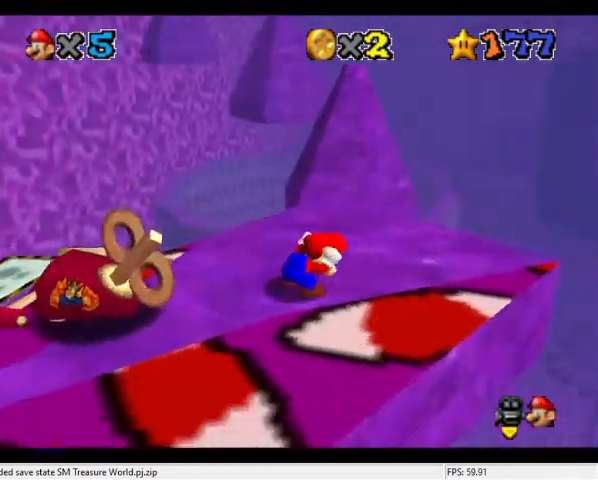
{"buttons": [], "left_stick": "center", "events": [[100, "left_stick", "right"], [167, "left_stick", "center"]]}
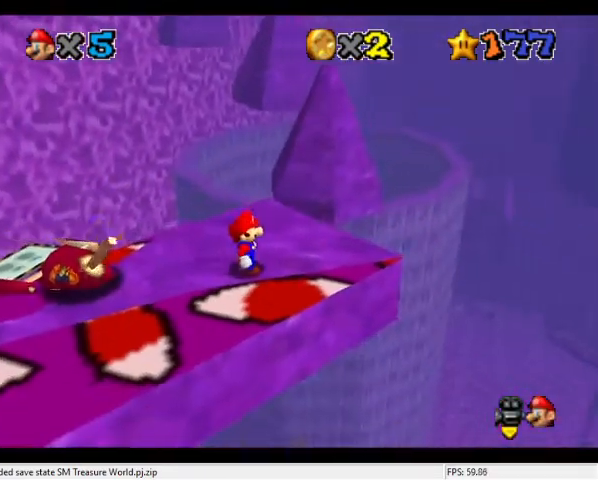
{"buttons": [], "left_stick": "up", "events": [[367, "left_stick", "up"]]}
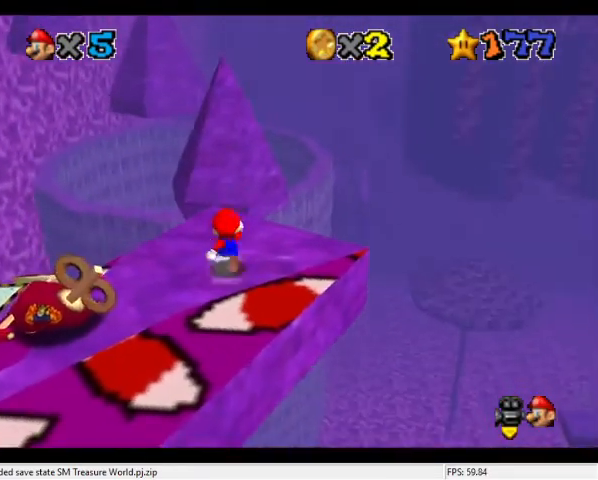
{"buttons": ["Z"], "left_stick": "up", "events": [[467, "Z", "down"]]}
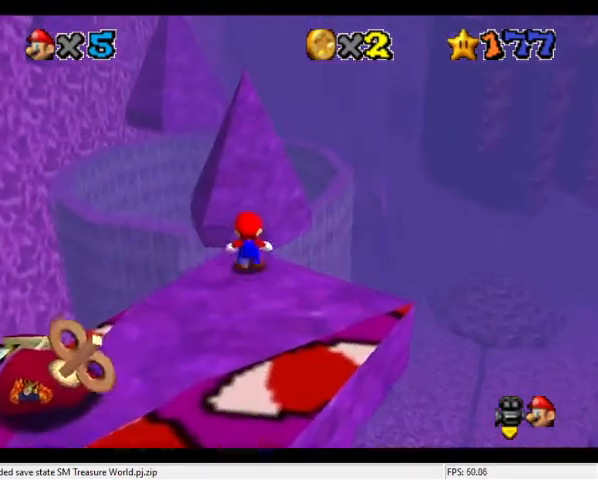
{"buttons": ["A", "Z"], "left_stick": "up", "events": [[34, "A", "down"], [134, "left_stick", "up-left"], [234, "left_stick", "up"]]}
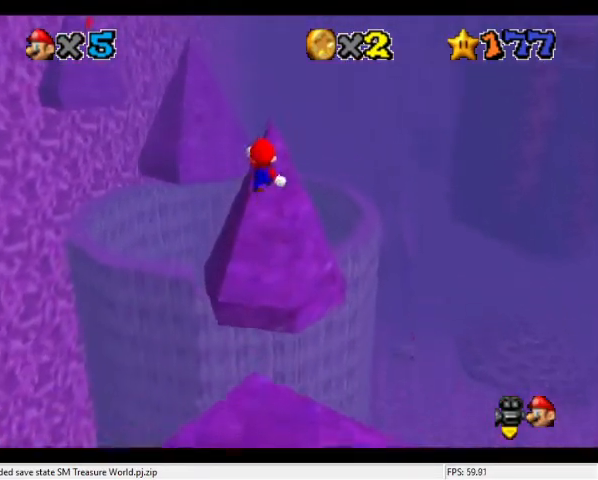
{"buttons": [], "left_stick": "up", "events": [[167, "A", "up"], [200, "Z", "up"]]}
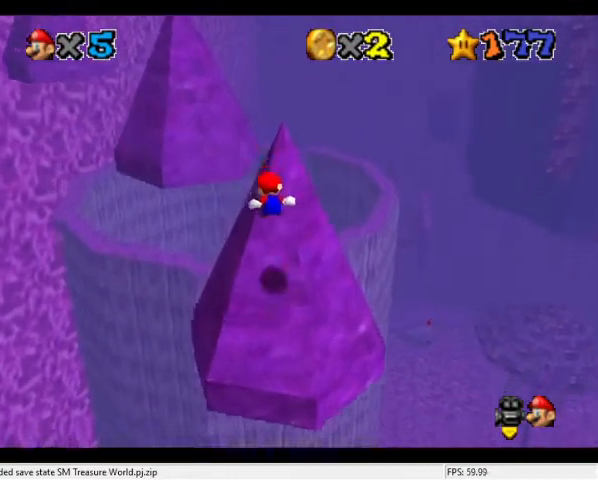
{"buttons": [], "left_stick": "up", "events": []}
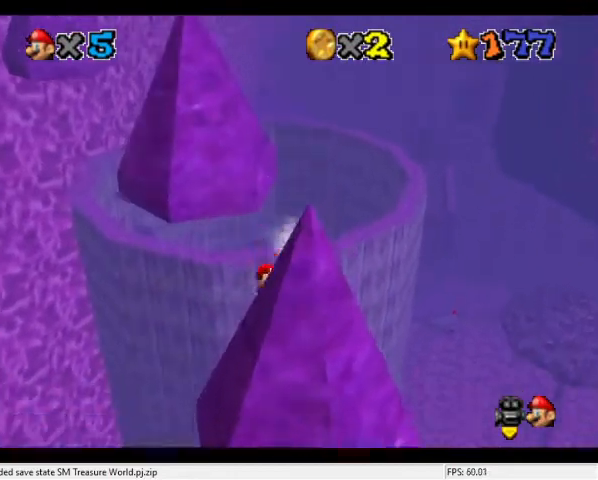
{"buttons": ["A"], "left_stick": "up-left", "events": [[67, "A", "down"], [134, "left_stick", "up-left"]]}
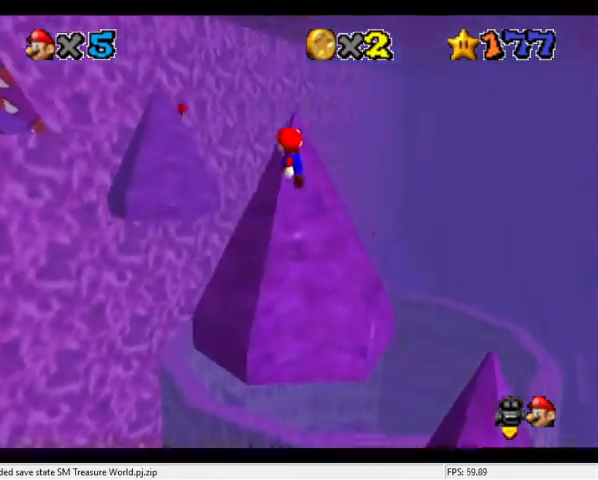
{"buttons": [], "left_stick": "up", "events": [[34, "left_stick", "up"], [367, "A", "up"]]}
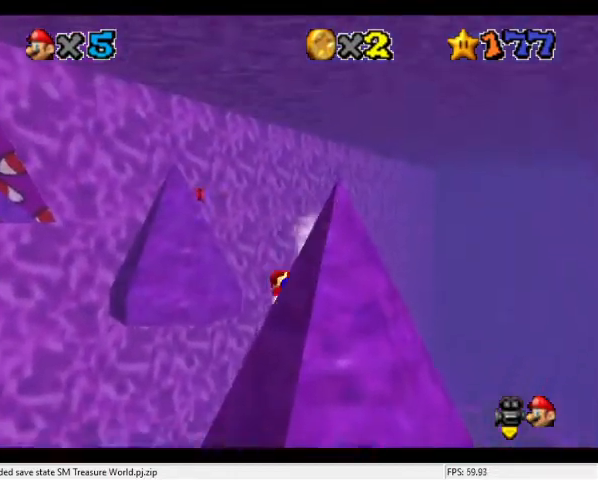
{"buttons": ["A"], "left_stick": "up-left", "events": [[100, "A", "down"], [267, "left_stick", "up-left"]]}
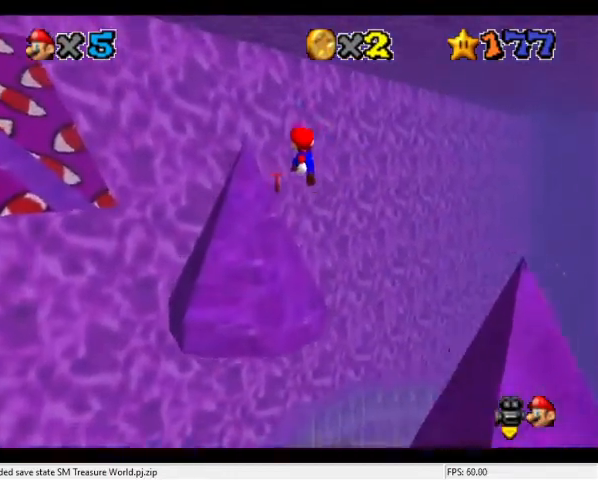
{"buttons": ["A"], "left_stick": "up-left", "events": []}
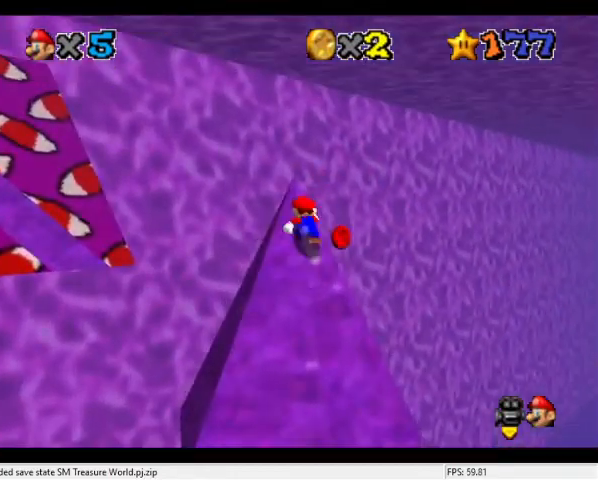
{"buttons": ["A"], "left_stick": "up", "events": [[300, "A", "up"], [434, "A", "down"], [434, "left_stick", "up"]]}